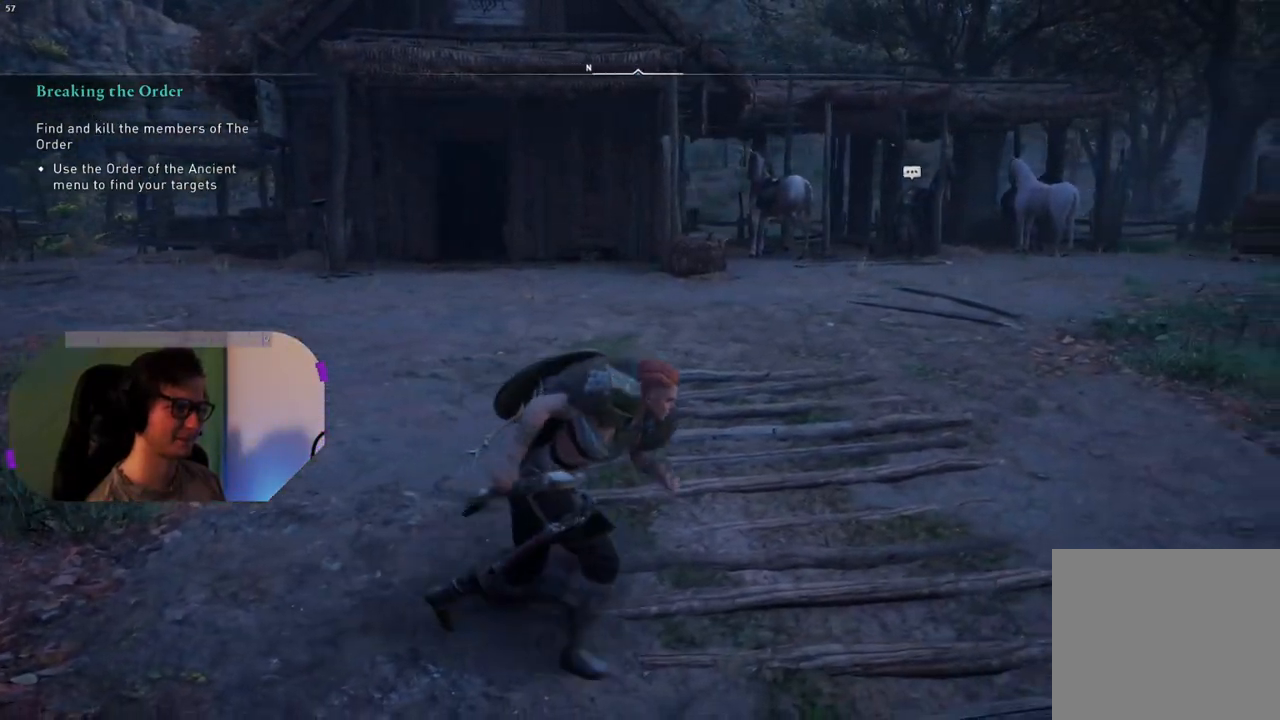
Gameplay with a controller (PlayStation layout); each line is a JSON object with the inputs held at the frame after it. "events" lists button and stick changes between this image and that frame as [ms after this image, input, new state], when the widget could be followed in between.
{"buttons": [], "left_stick": "up-left", "right_stick": "center", "events": [[117, "left_stick", "up-right"], [383, "left_stick", "up-left"]]}
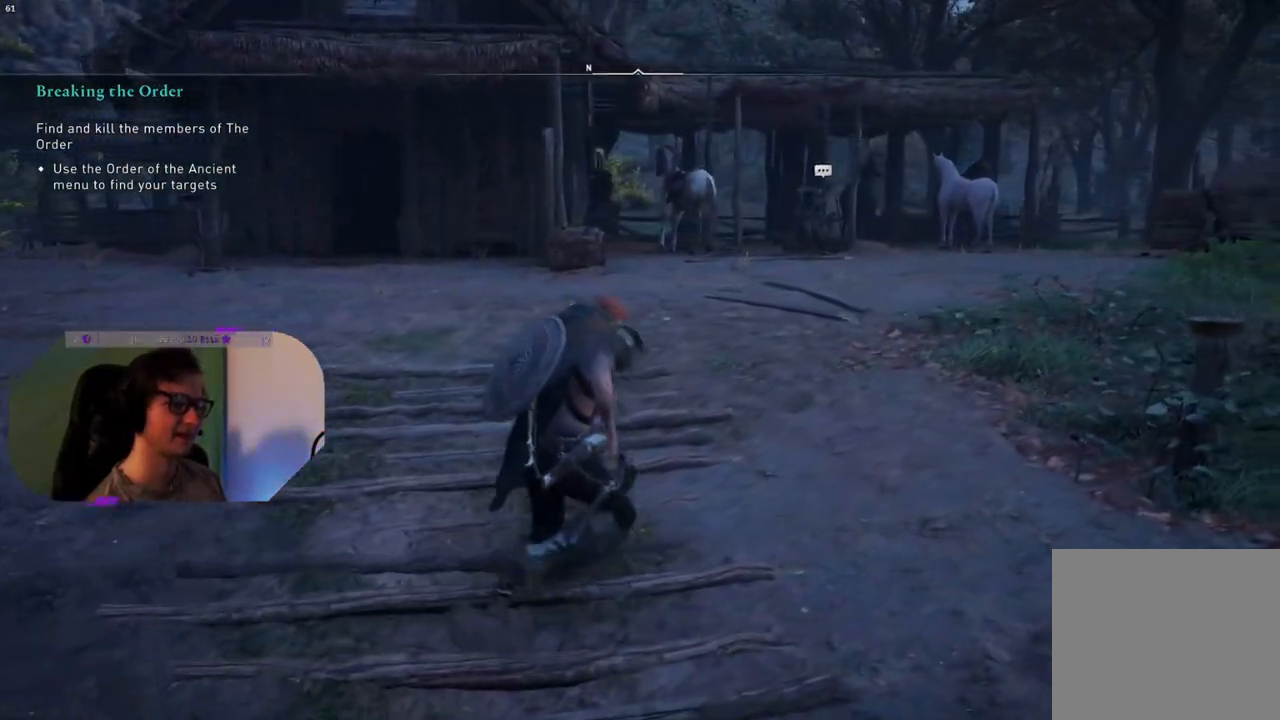
{"buttons": [], "left_stick": "center", "right_stick": "center", "events": [[17, "left_stick", "center"], [67, "START", "down"], [217, "START", "up"]]}
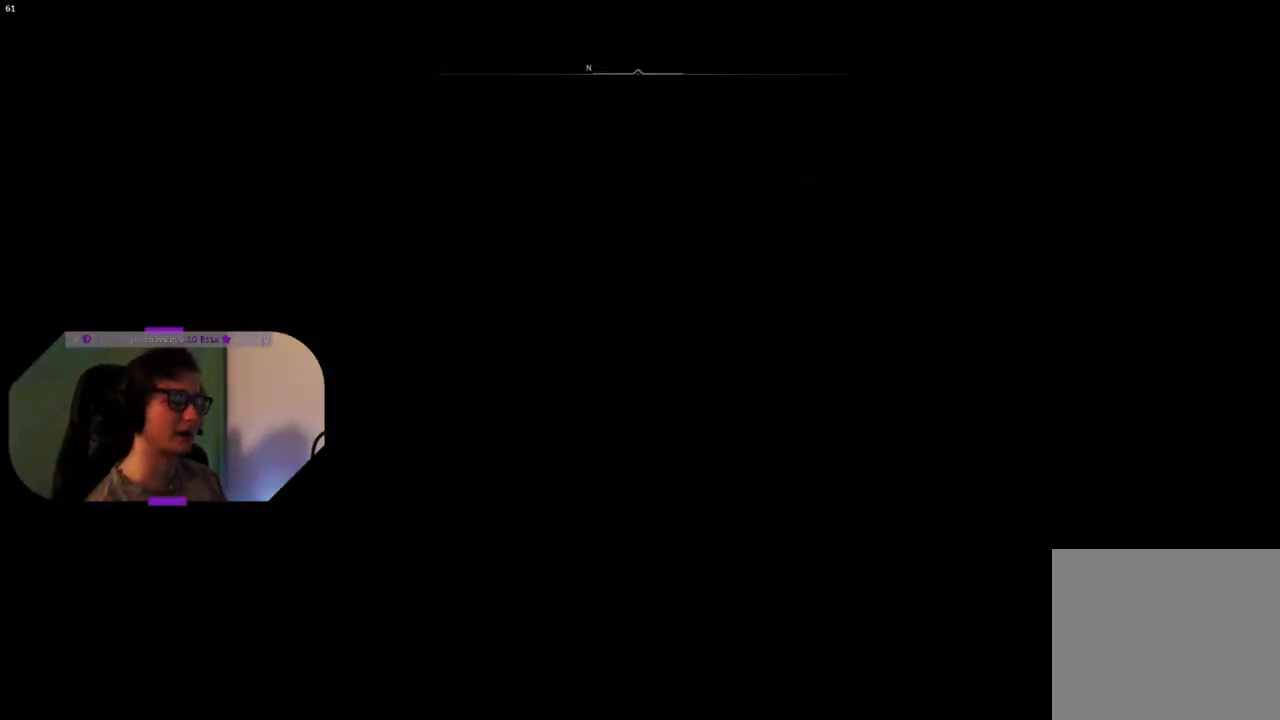
{"buttons": [], "left_stick": "center", "right_stick": "center", "events": []}
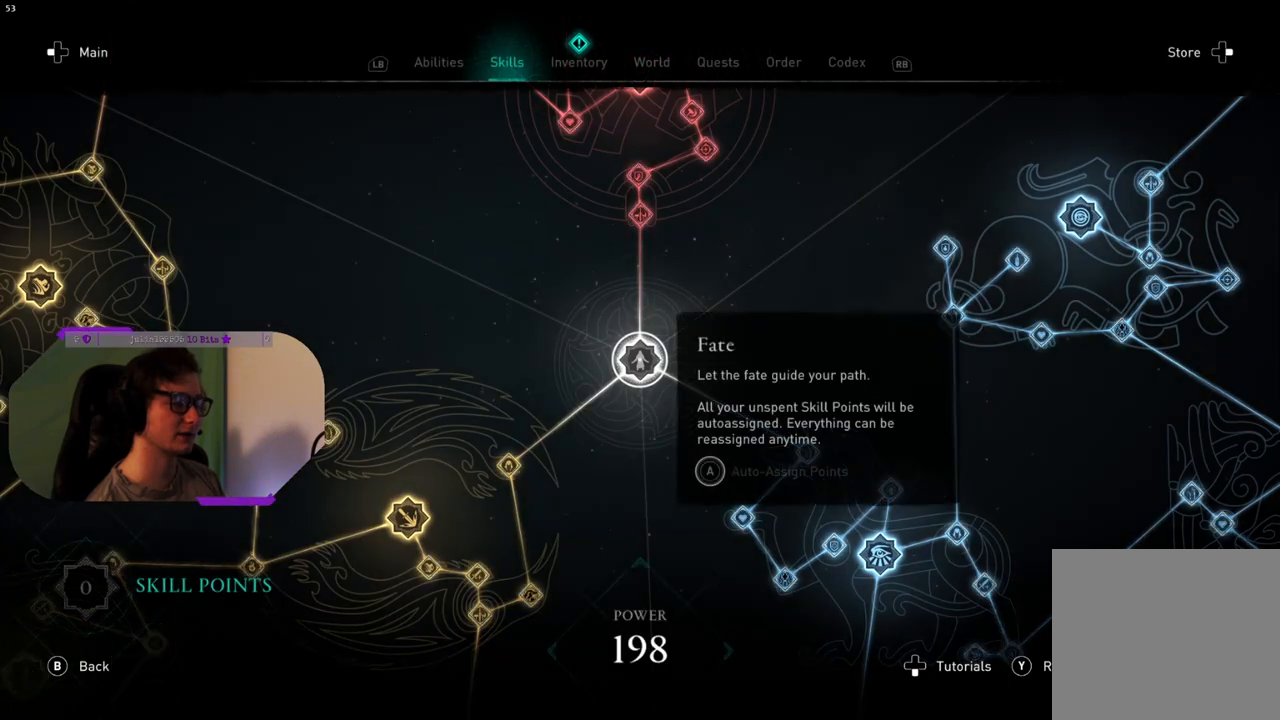
{"buttons": [], "left_stick": "center", "right_stick": "center", "events": []}
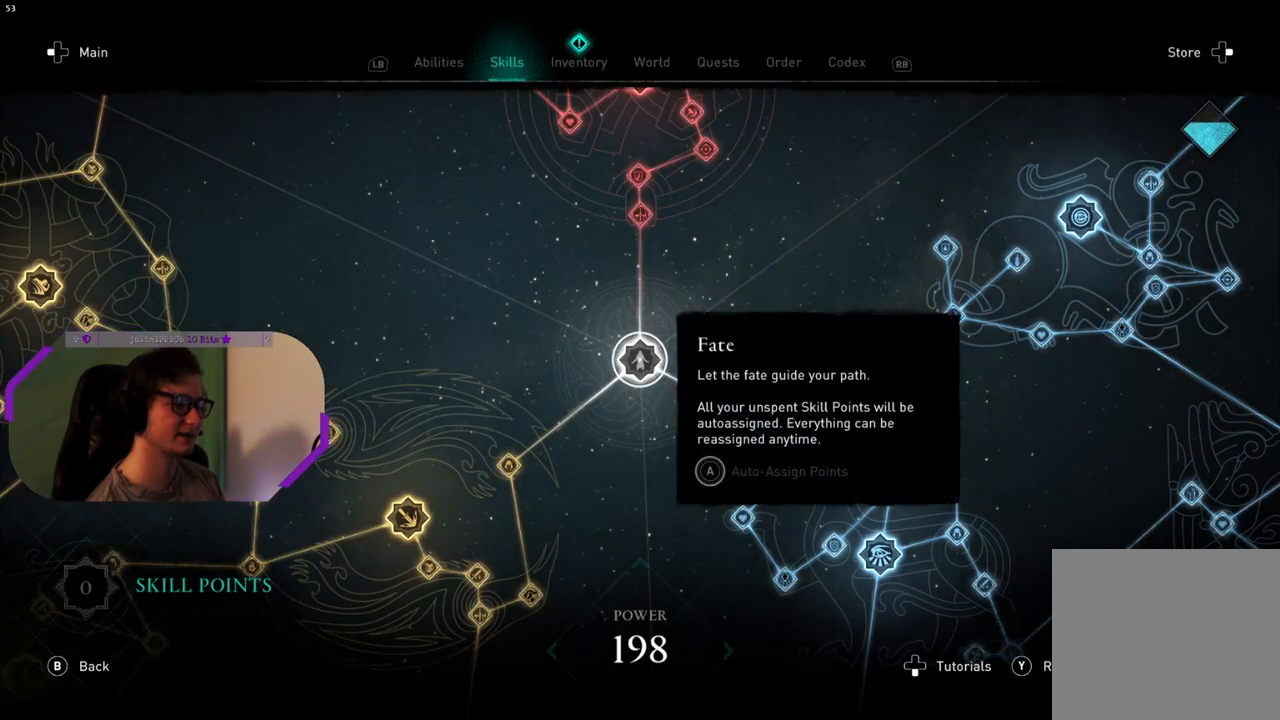
{"buttons": [], "left_stick": "center", "right_stick": "center", "events": [[133, "R1", "down"], [217, "R1", "up"], [283, "R1", "down"], [383, "R1", "up"]]}
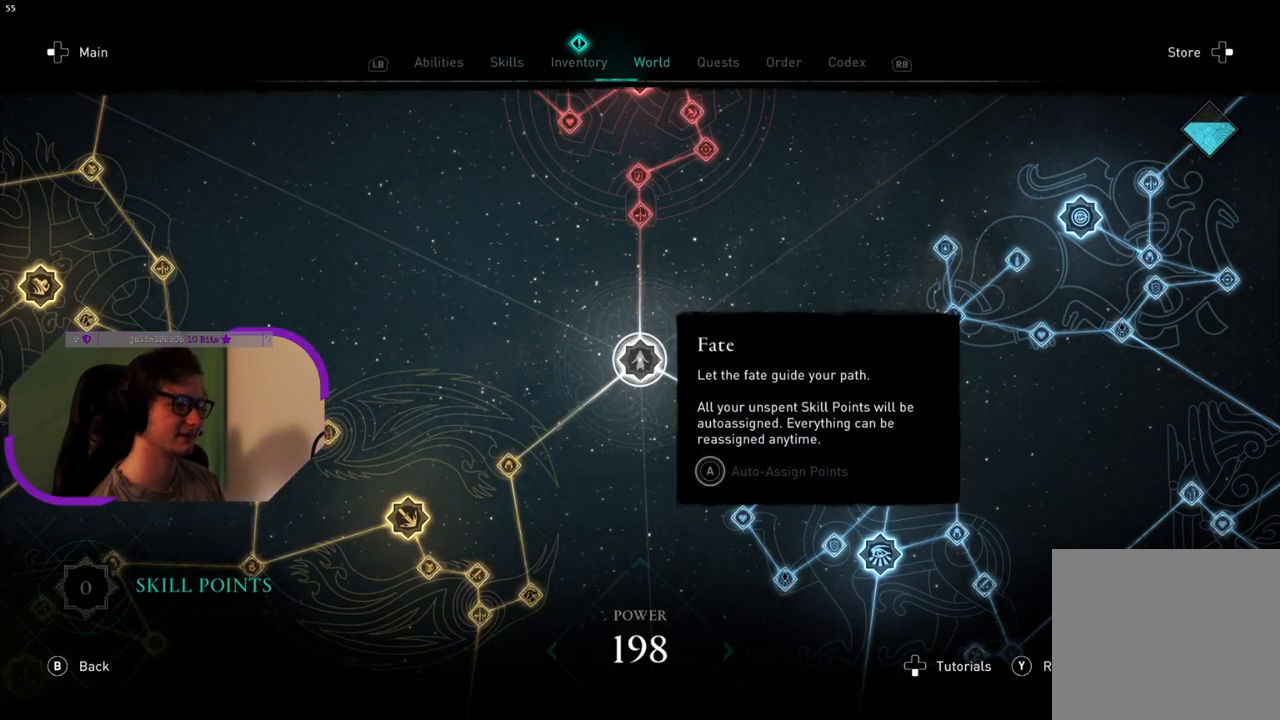
{"buttons": [], "left_stick": "center", "right_stick": "center", "events": []}
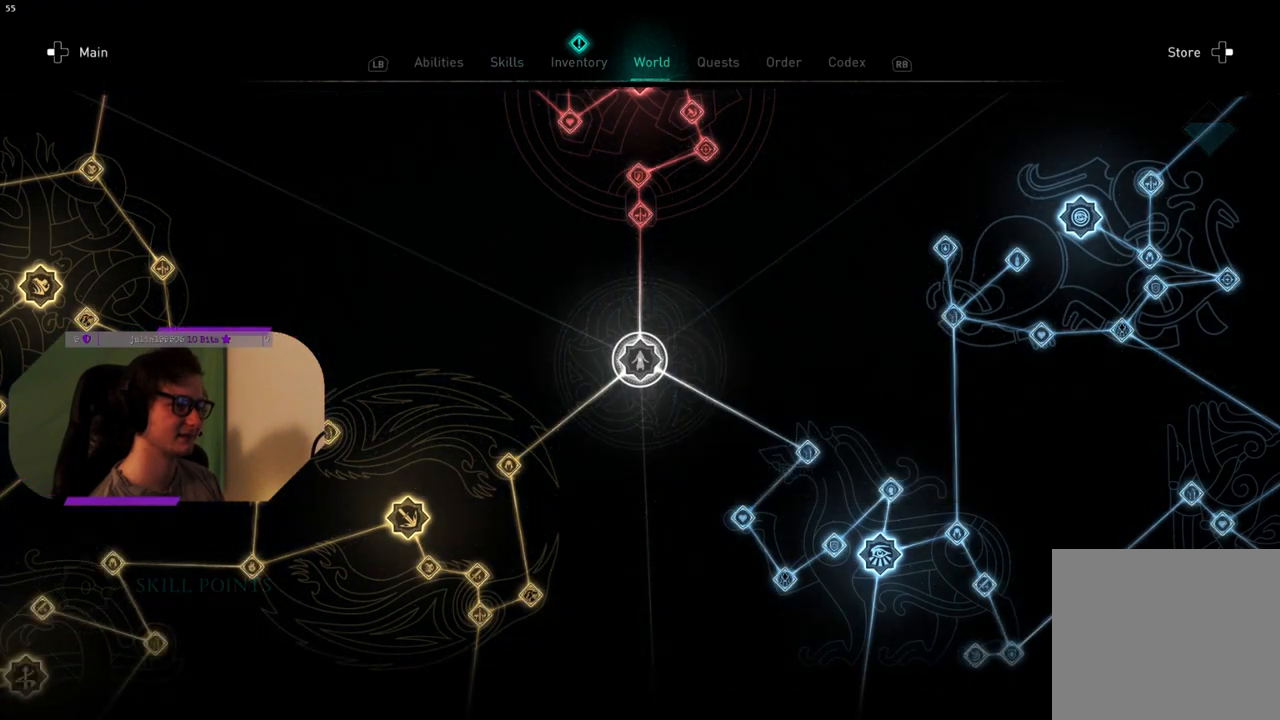
{"buttons": [], "left_stick": "center", "right_stick": "center", "events": []}
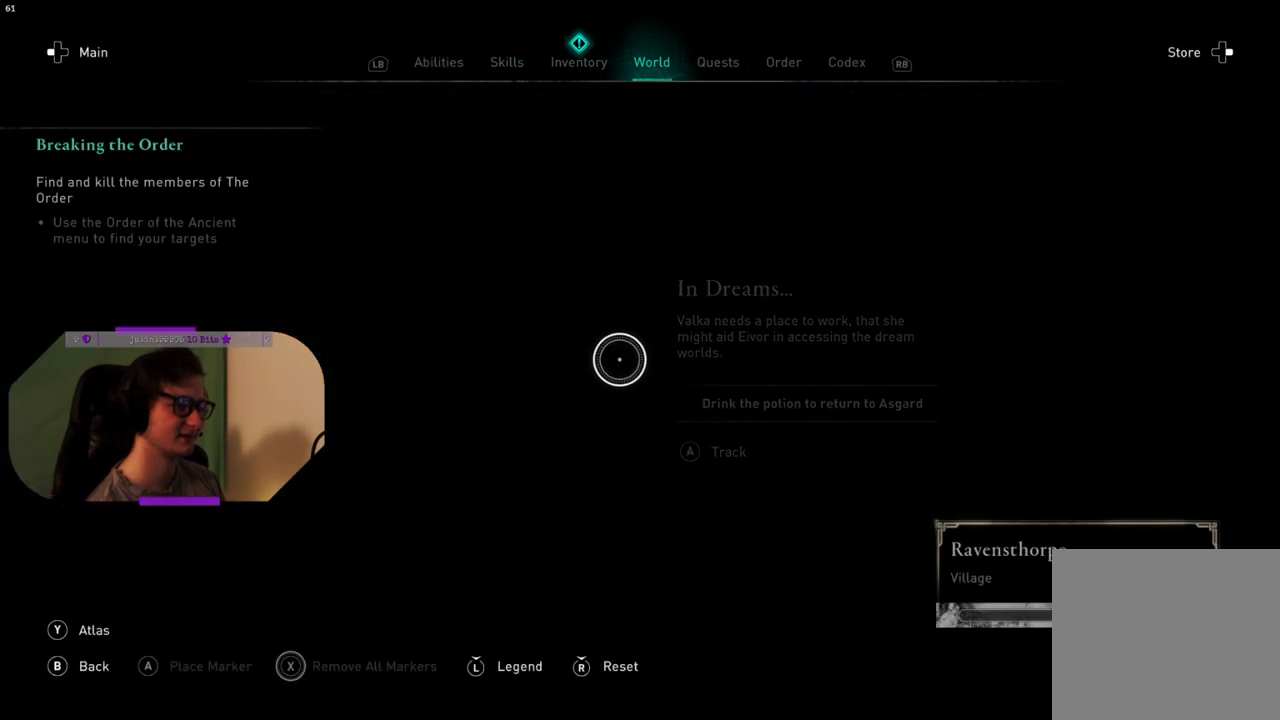
{"buttons": [], "left_stick": "center", "right_stick": "center", "events": []}
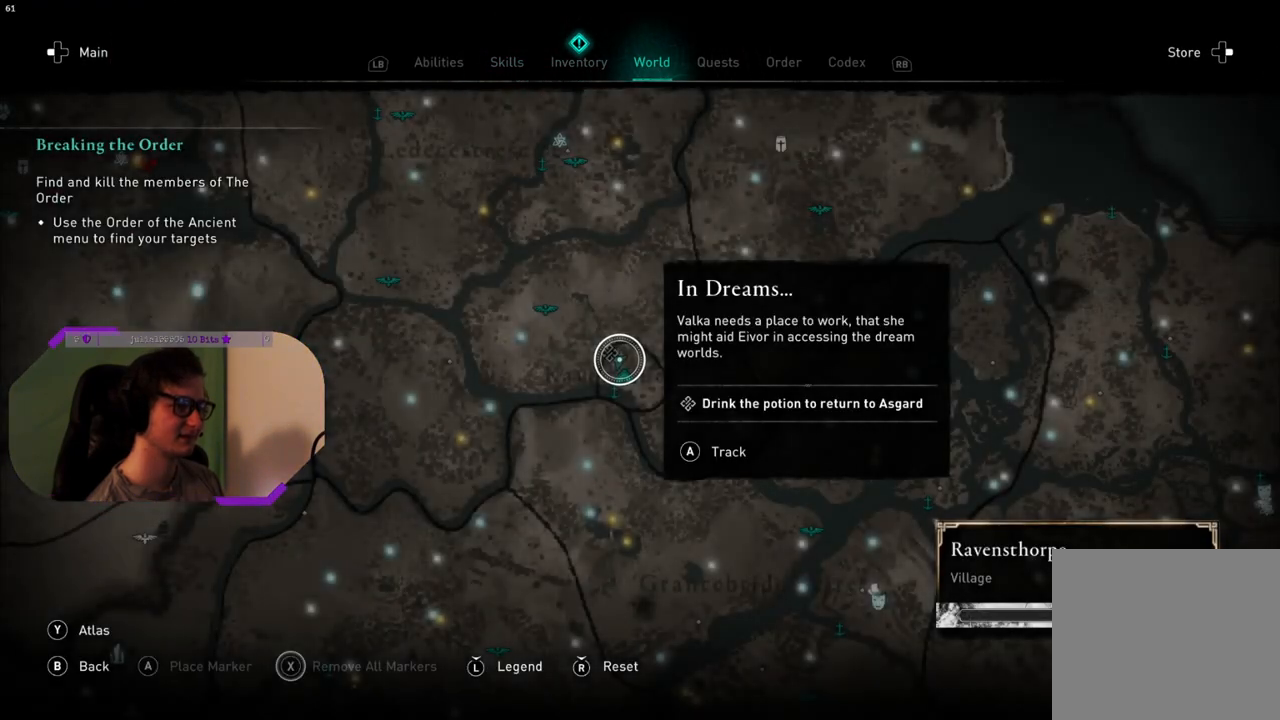
{"buttons": [], "left_stick": "center", "right_stick": "center", "events": []}
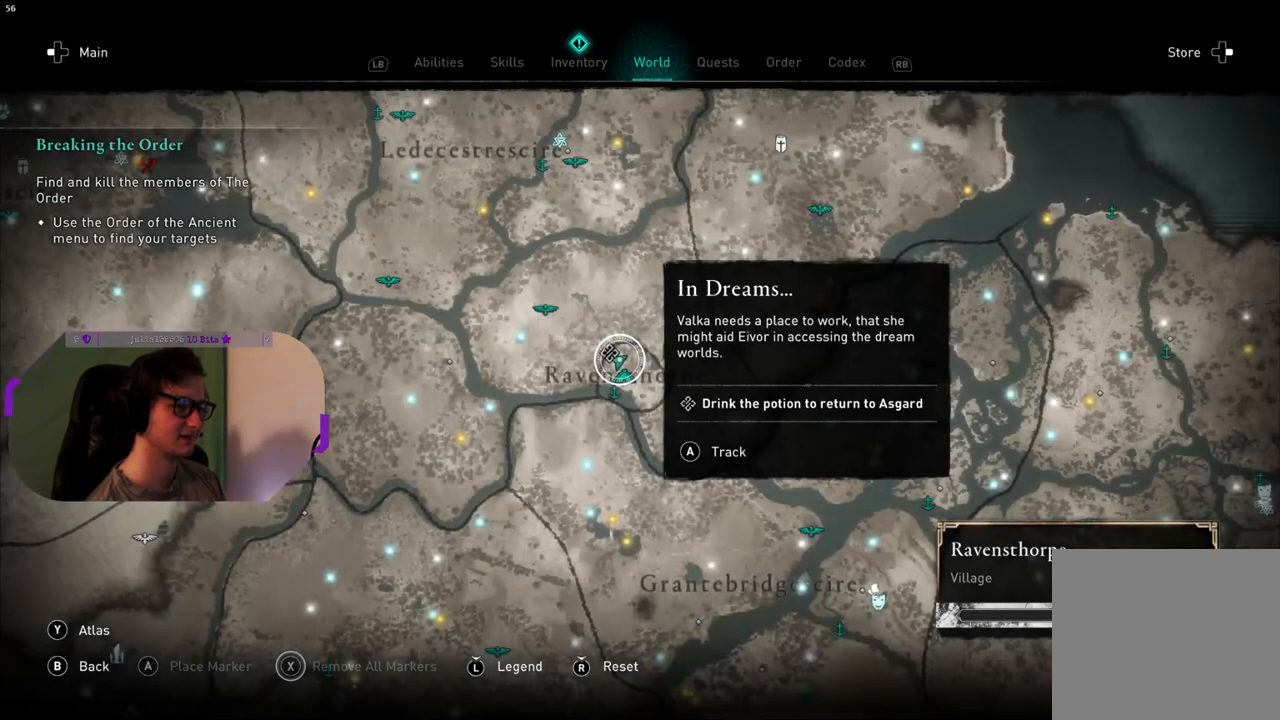
{"buttons": [], "left_stick": "center", "right_stick": "center", "events": [[67, "left_stick", "up-left"], [267, "left_stick", "center"]]}
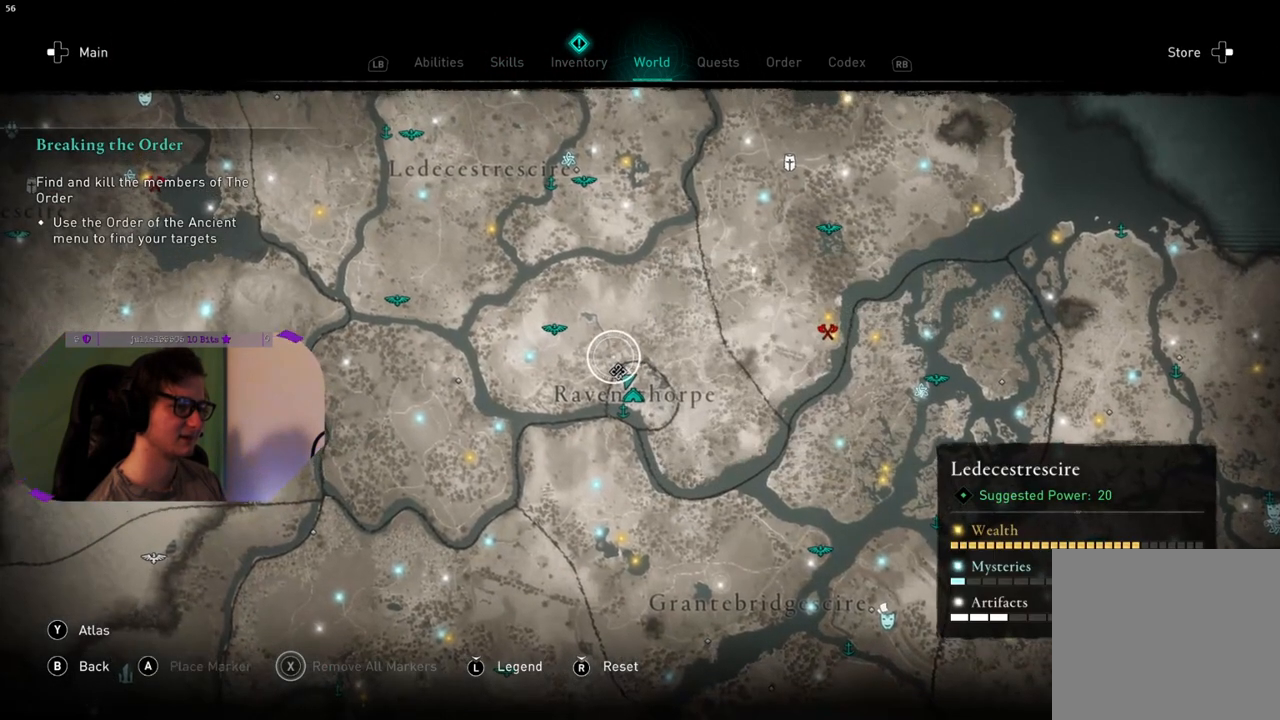
{"buttons": [], "left_stick": "center", "right_stick": "center", "events": [[133, "left_stick", "down"], [250, "left_stick", "center"]]}
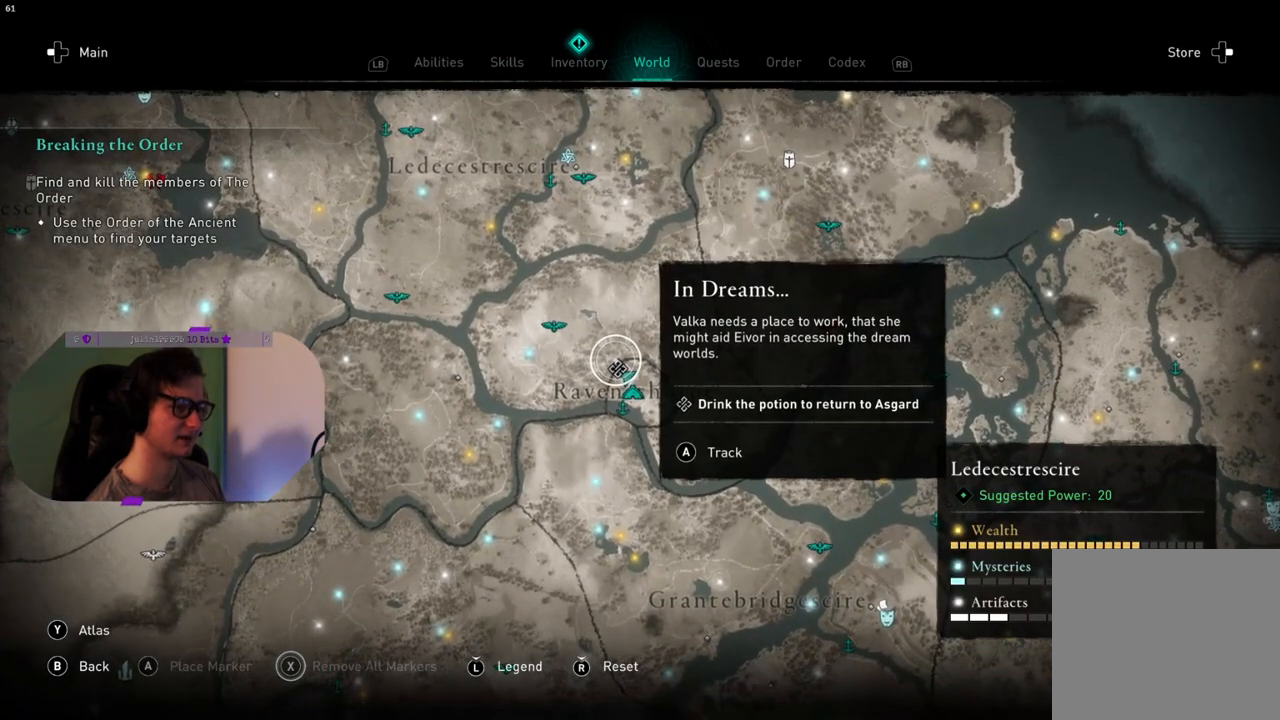
{"buttons": [], "left_stick": "center", "right_stick": "center", "events": [[200, "left_stick", "down"], [383, "left_stick", "center"]]}
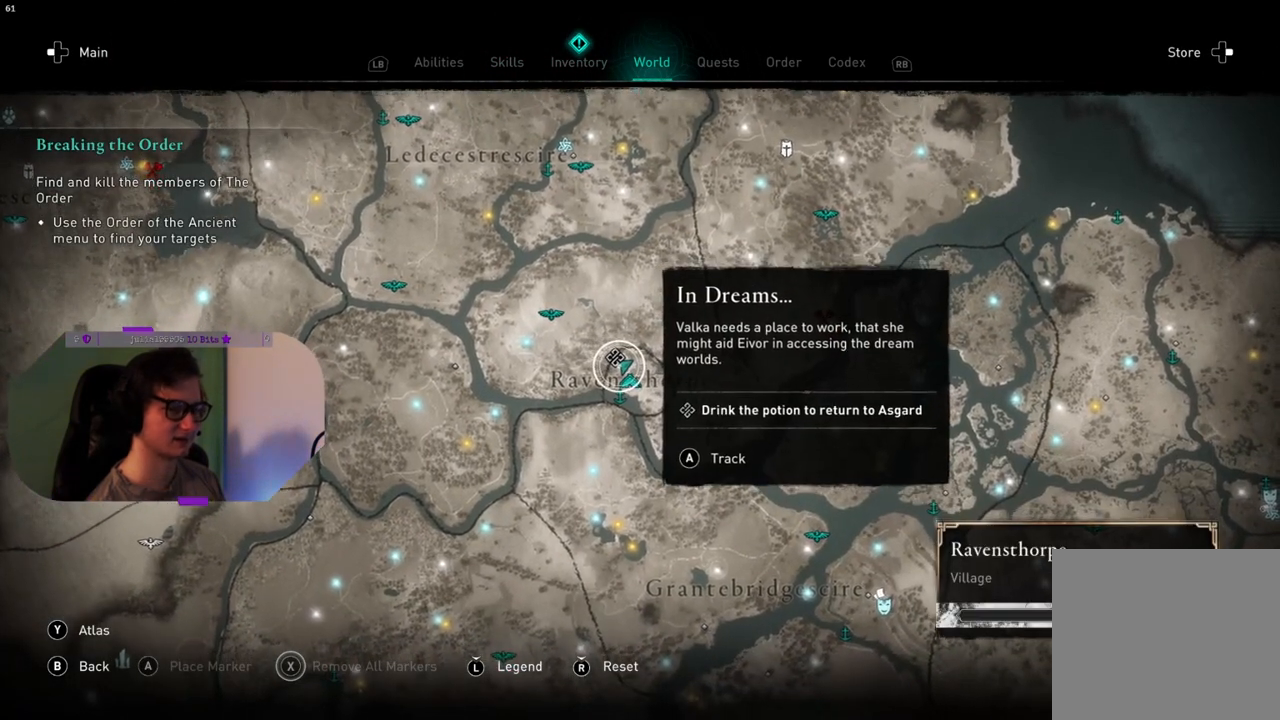
{"buttons": [], "left_stick": "center", "right_stick": "center", "events": []}
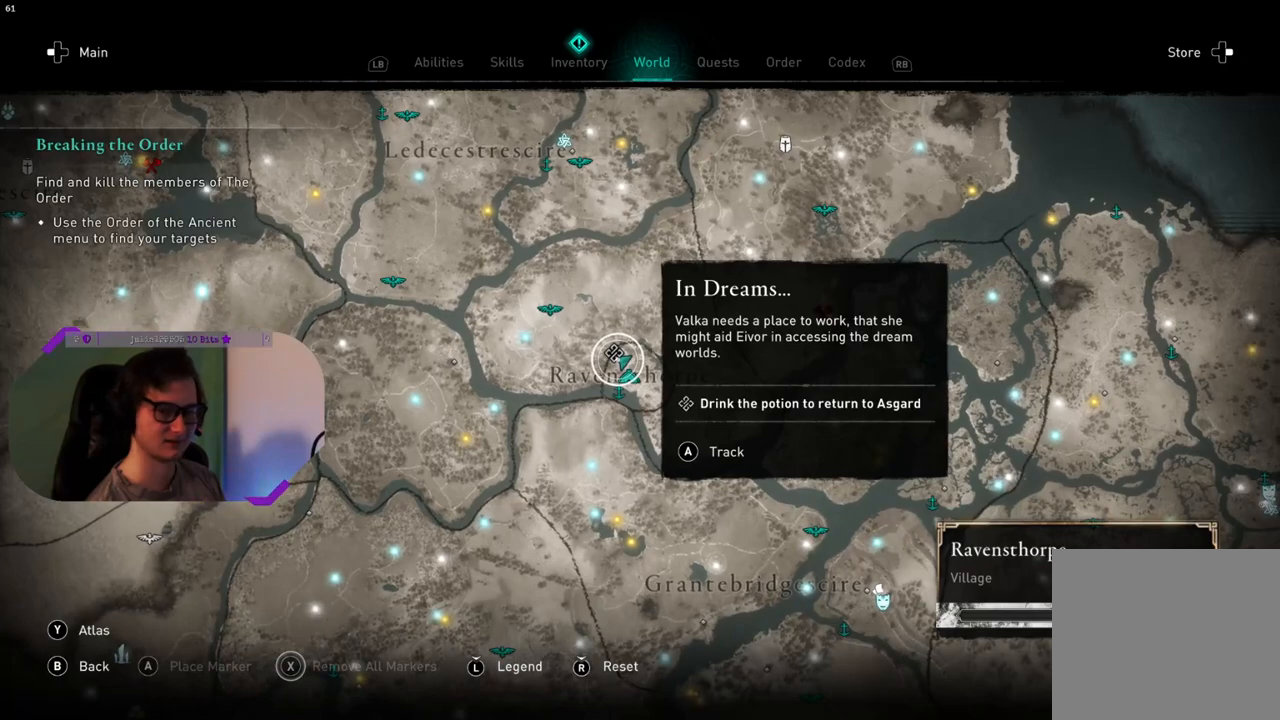
{"buttons": [], "left_stick": "center", "right_stick": "center", "events": []}
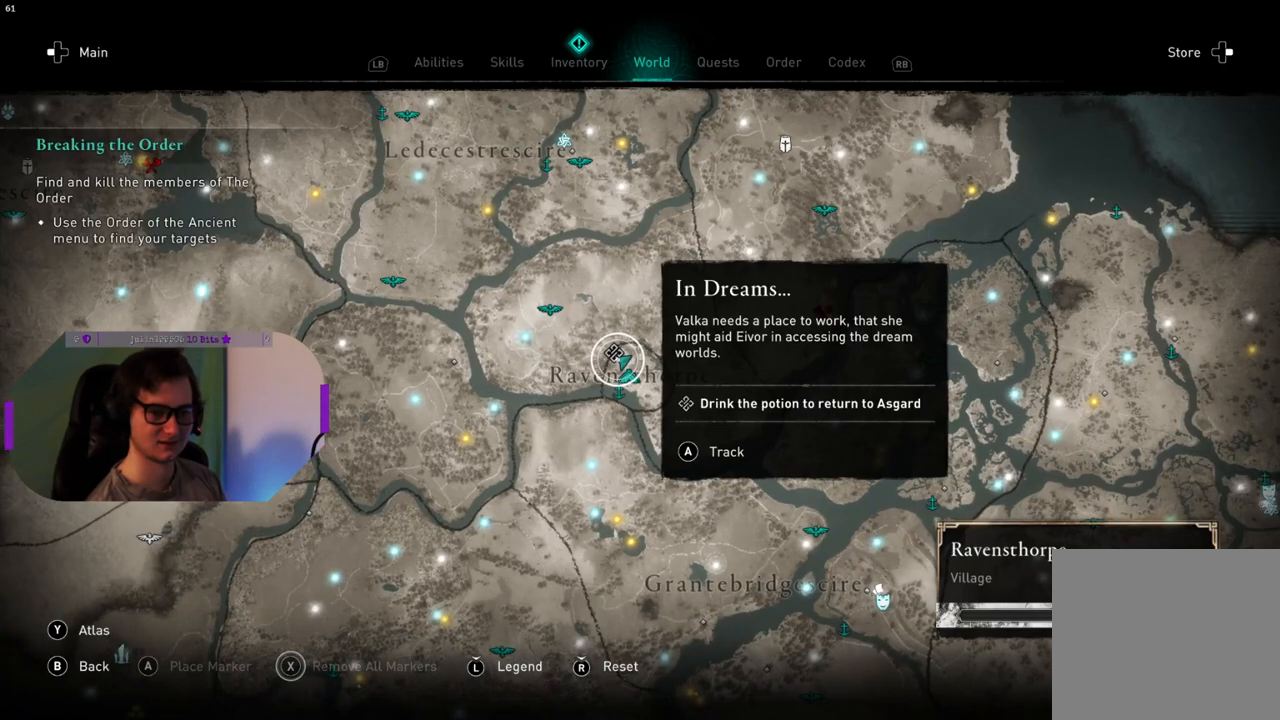
{"buttons": [], "left_stick": "center", "right_stick": "center", "events": []}
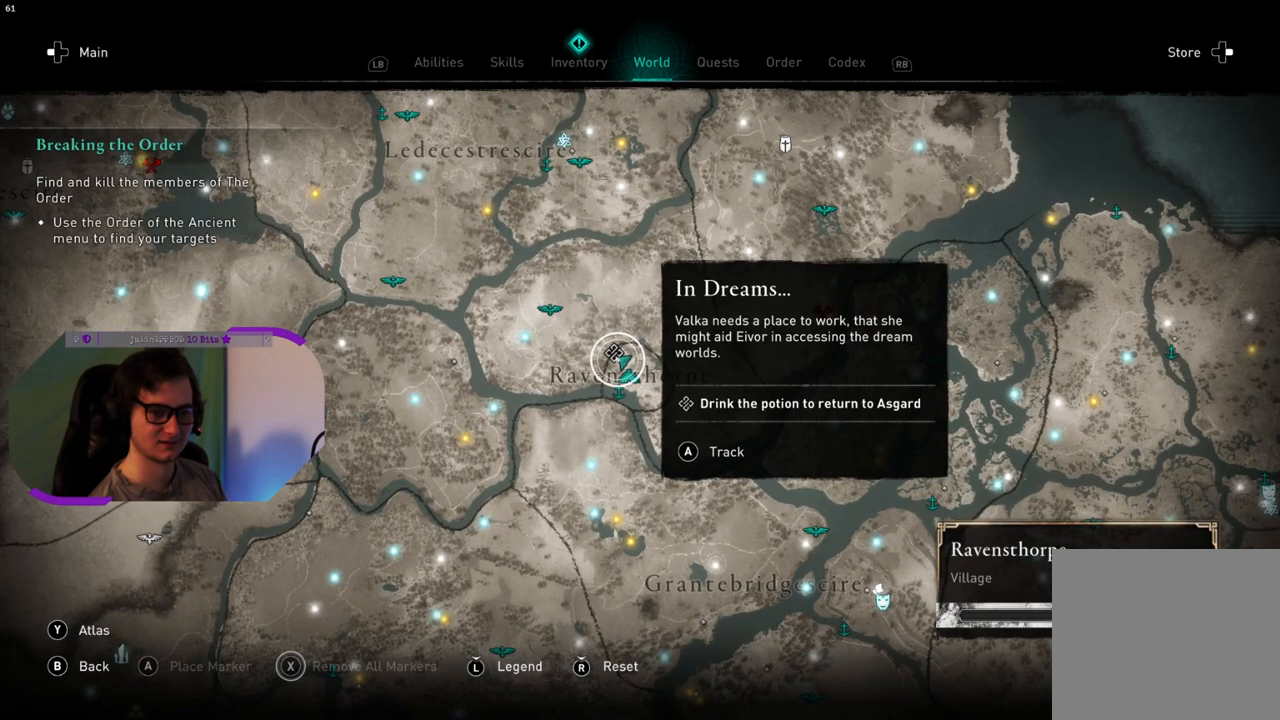
{"buttons": [], "left_stick": "up-left", "right_stick": "center", "events": [[333, "left_stick", "up-left"]]}
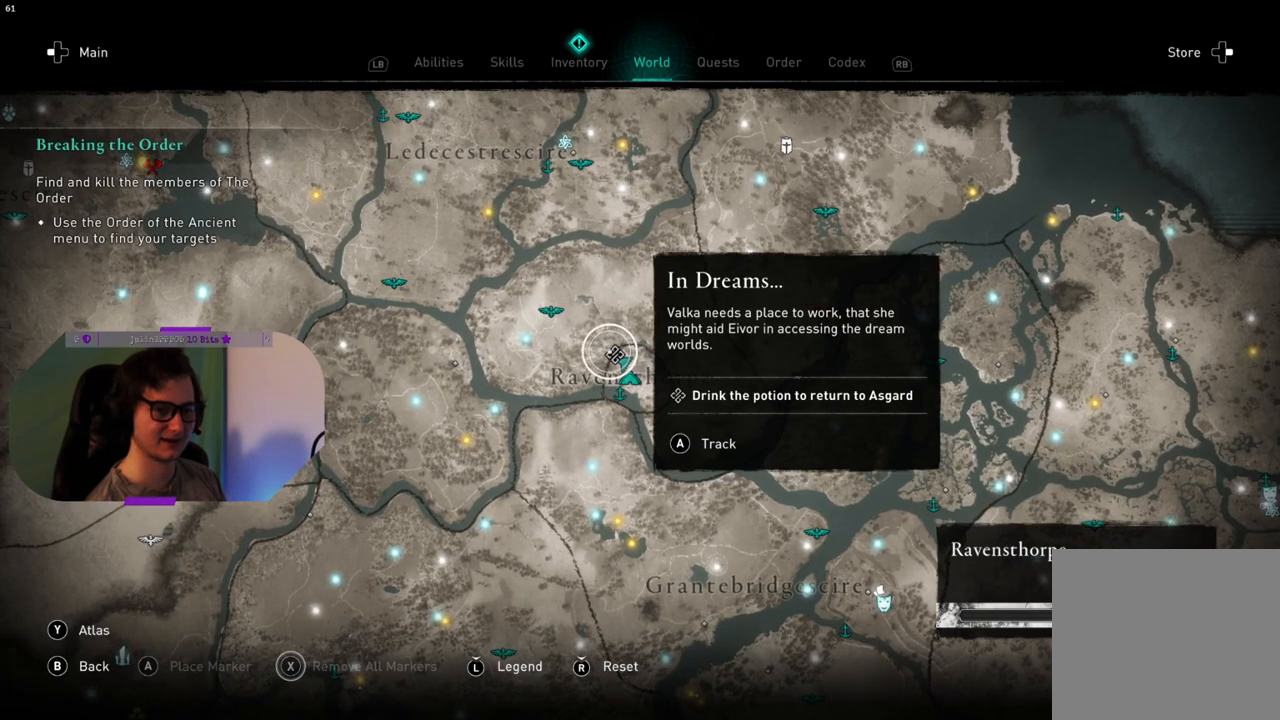
{"buttons": [], "left_stick": "down-left", "right_stick": "center", "events": [[183, "left_stick", "center"], [267, "left_stick", "down-left"]]}
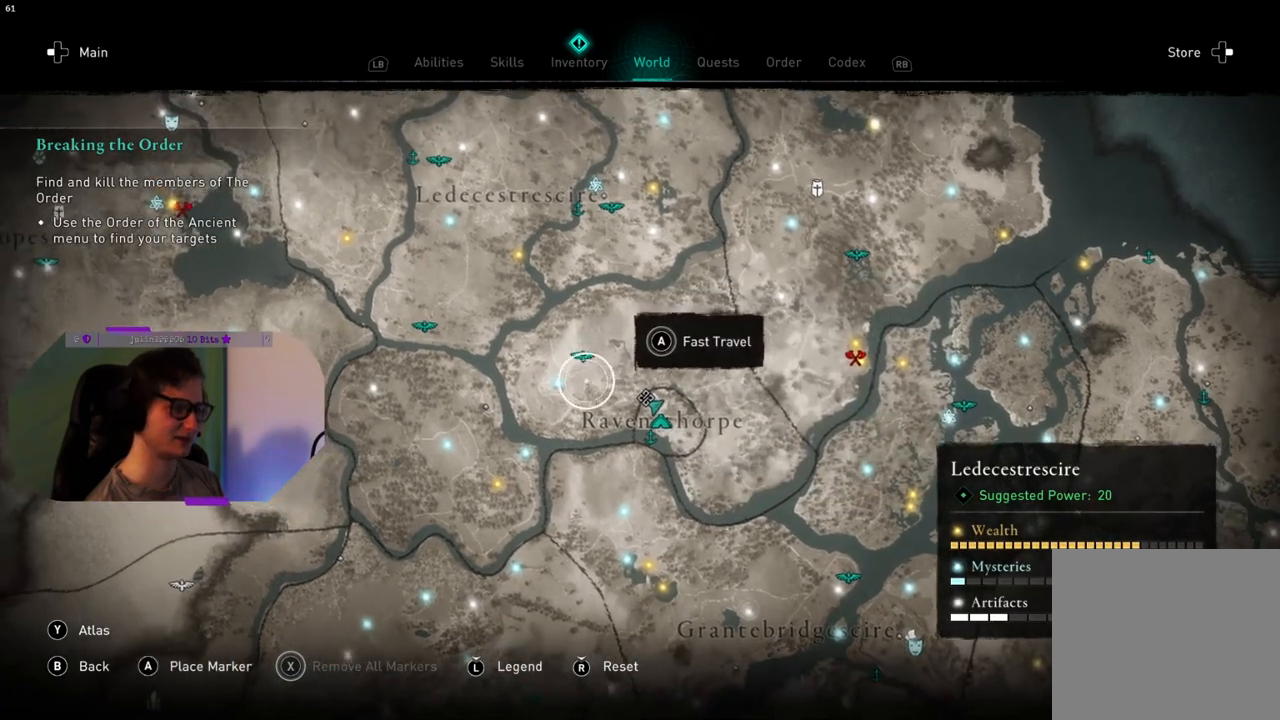
{"buttons": [], "left_stick": "center", "right_stick": "center", "events": [[83, "left_stick", "center"], [200, "CIRCLE", "down"], [233, "CIRCLE", "up"]]}
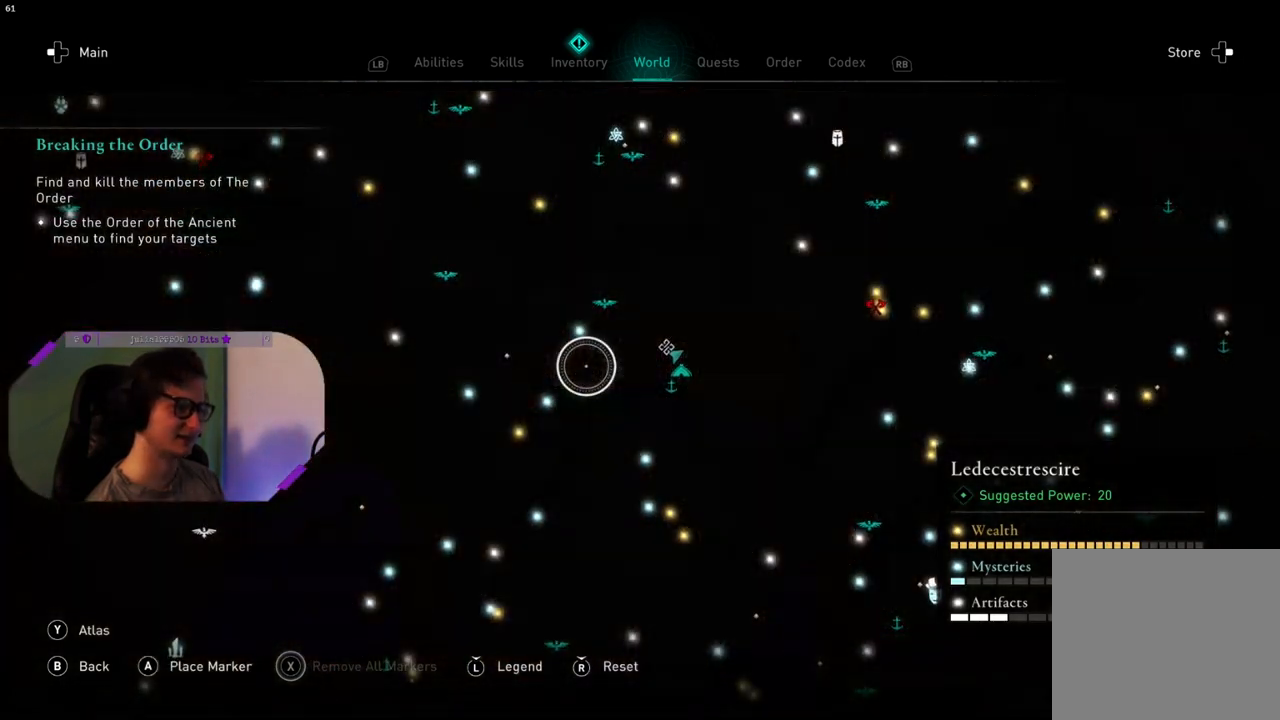
{"buttons": [], "left_stick": "left", "right_stick": "left", "events": [[233, "right_stick", "left"], [317, "left_stick", "left"]]}
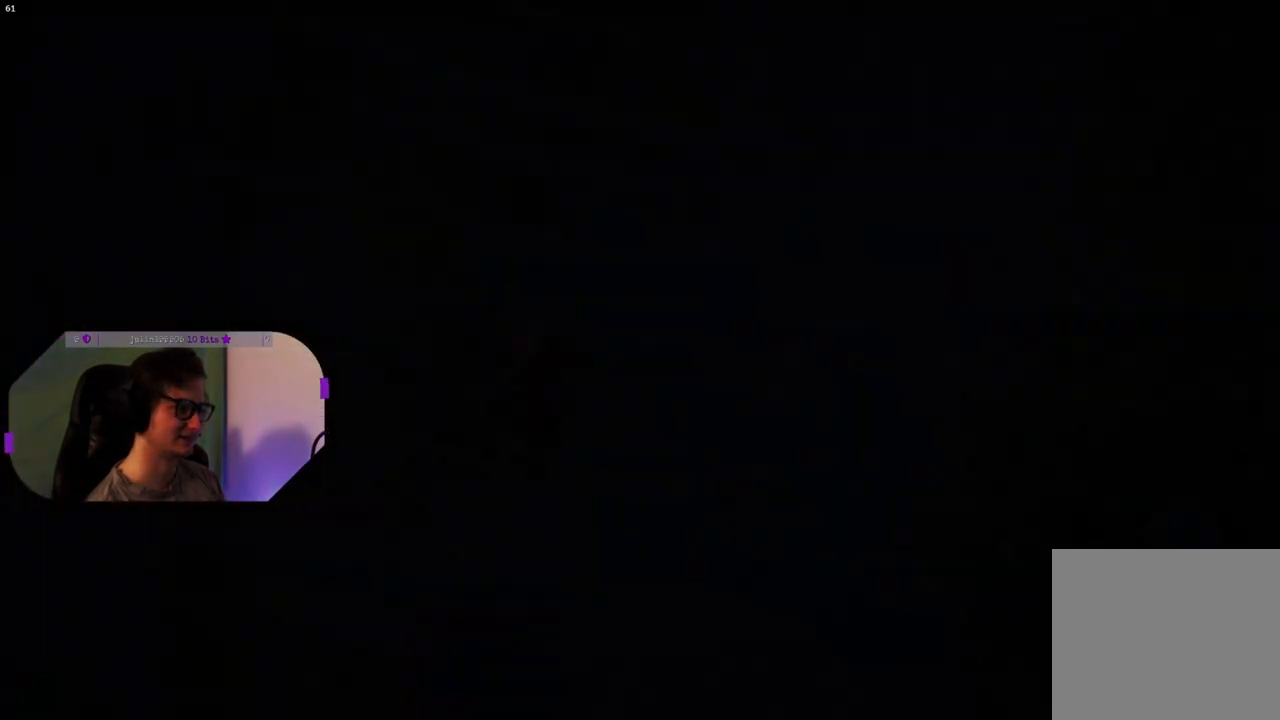
{"buttons": [], "left_stick": "up-left", "right_stick": "up-right", "events": [[83, "left_stick", "center"], [267, "left_stick", "up-left"], [283, "right_stick", "center"], [417, "right_stick", "up-right"]]}
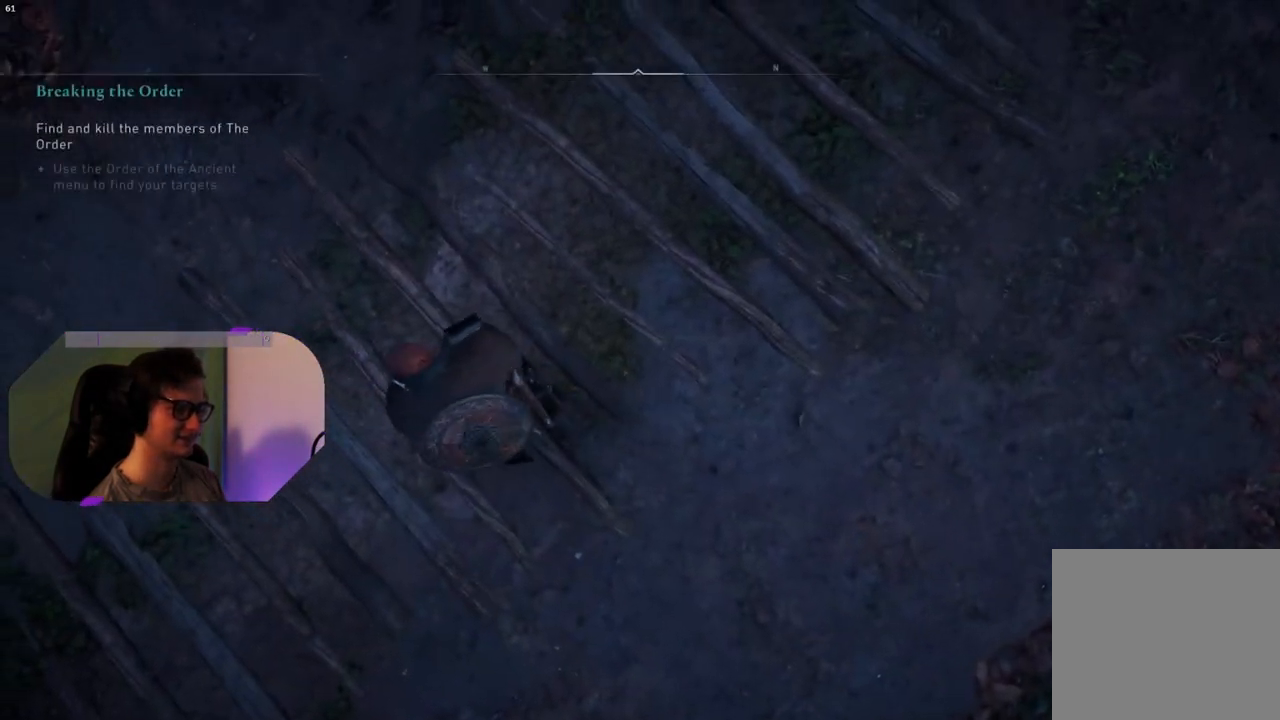
{"buttons": [], "left_stick": "up-left", "right_stick": "up-right", "events": []}